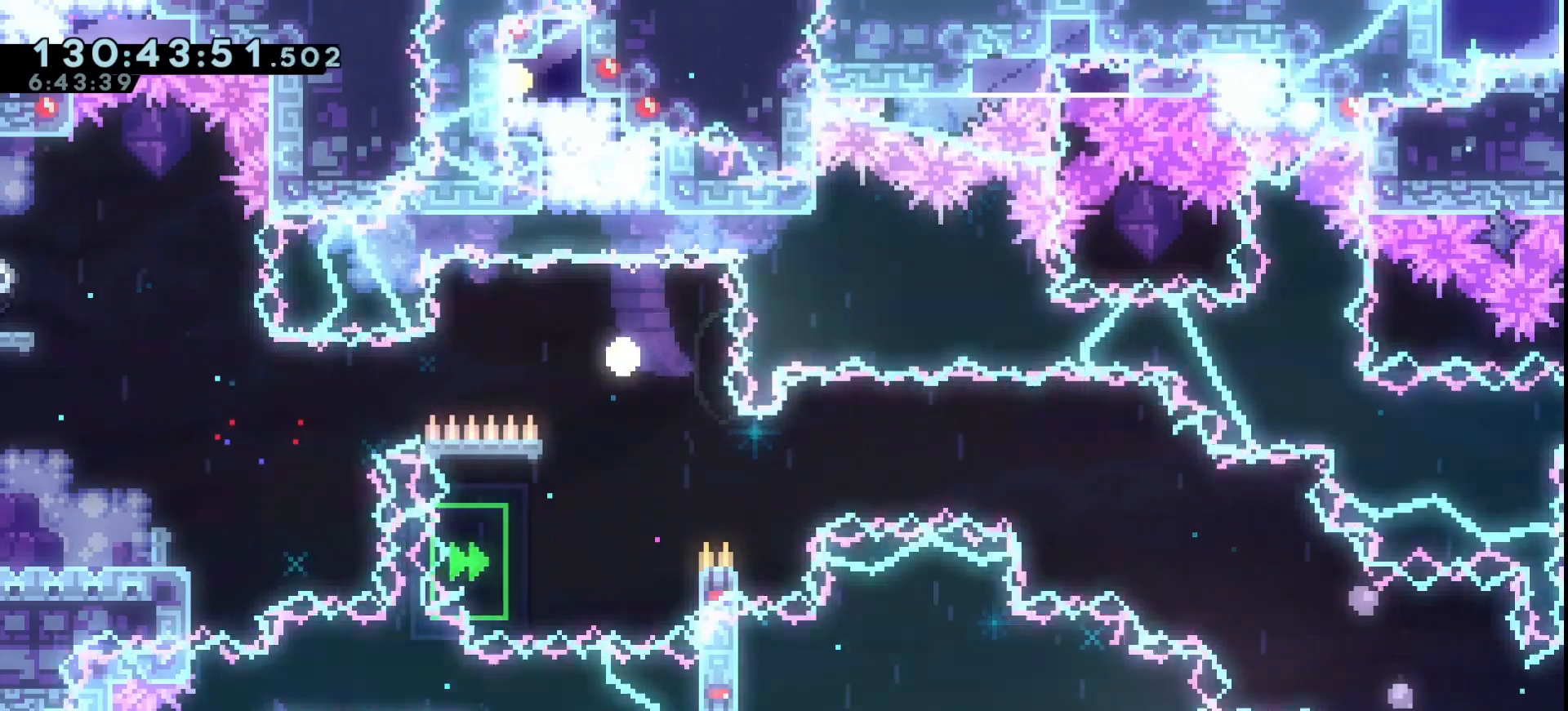
Gameplay with keyboard; each line is a JSON object with the keys held at the frame after it. "events" lists presses ("down") and releases ("up") of "dash", "demo", "down", "grab", "jump", "jump2", "left", "right" and "up" between this image and that frame as [ms after this image, input, new state], when the widget could be followed in between. No other keys are recorded. Mouse input is not recorded. Key names are as the overlay labels them; some are game actions (e.g. jump) rather than physical keys.
{"keys": [], "events": [[100, "grab", "up"], [233, "grab", "down"], [267, "grab", "up"], [433, "grab", "down"], [467, "grab", "up"]]}
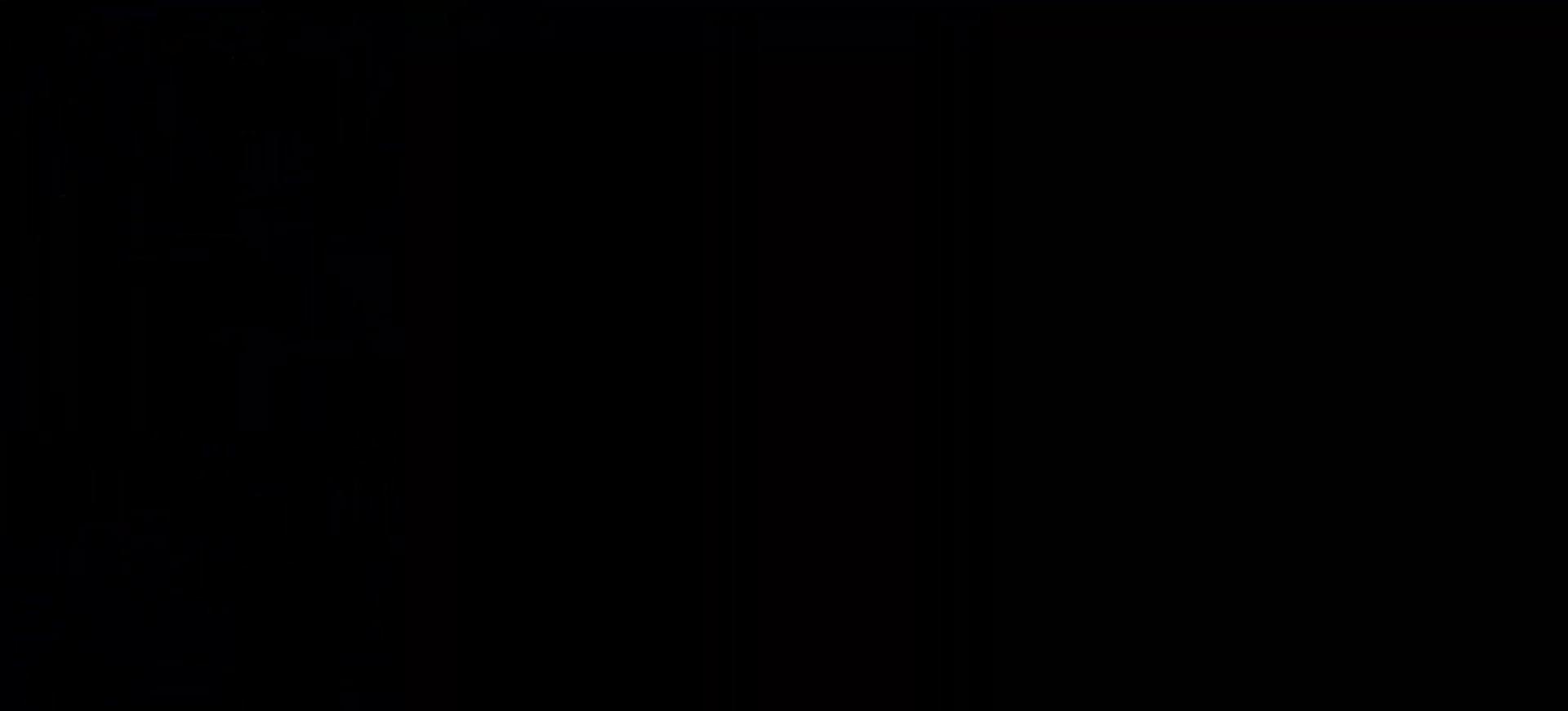
{"keys": ["grab", "right"], "events": [[100, "grab", "down"], [133, "grab", "up"], [133, "right", "down"], [233, "grab", "down"]]}
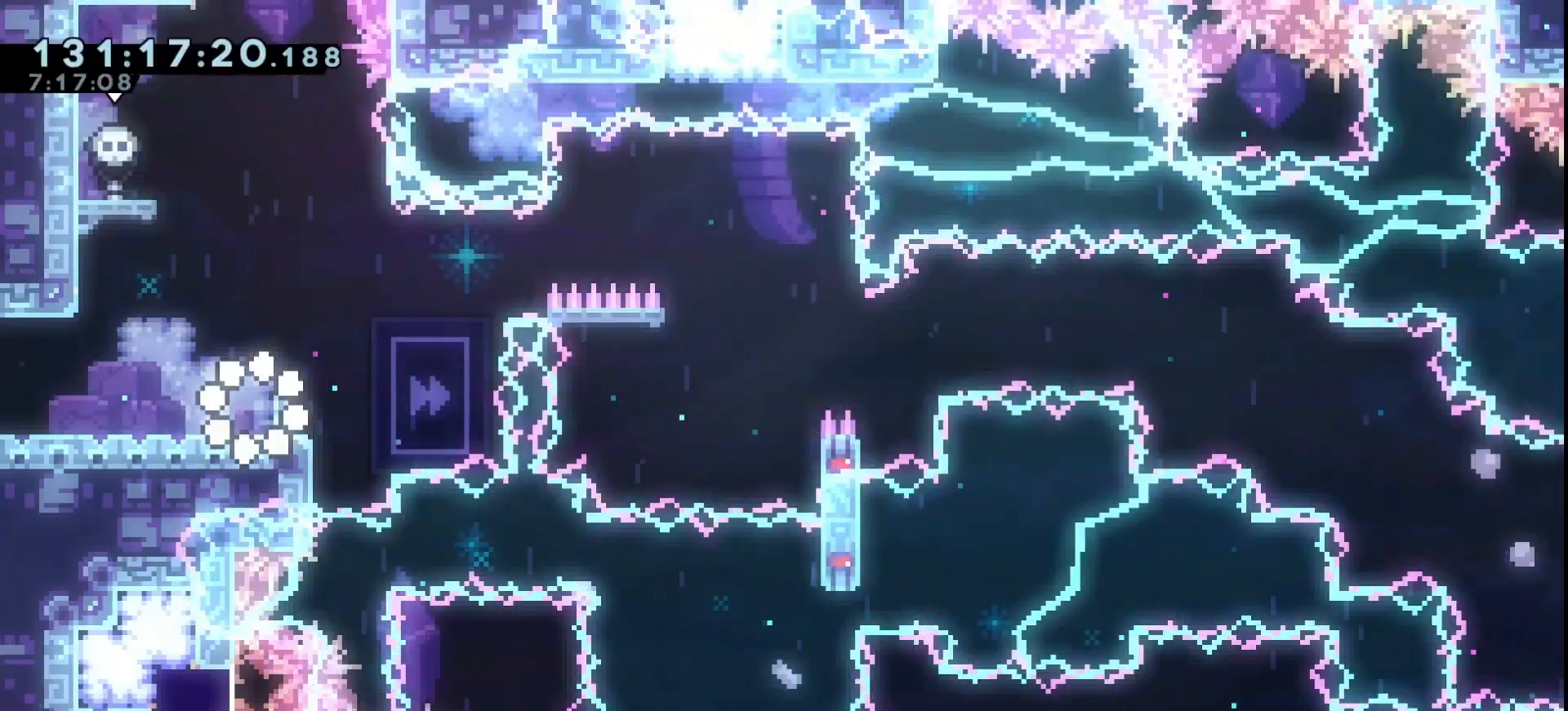
{"keys": ["grab", "jump", "right"], "events": [[167, "jump", "down"]]}
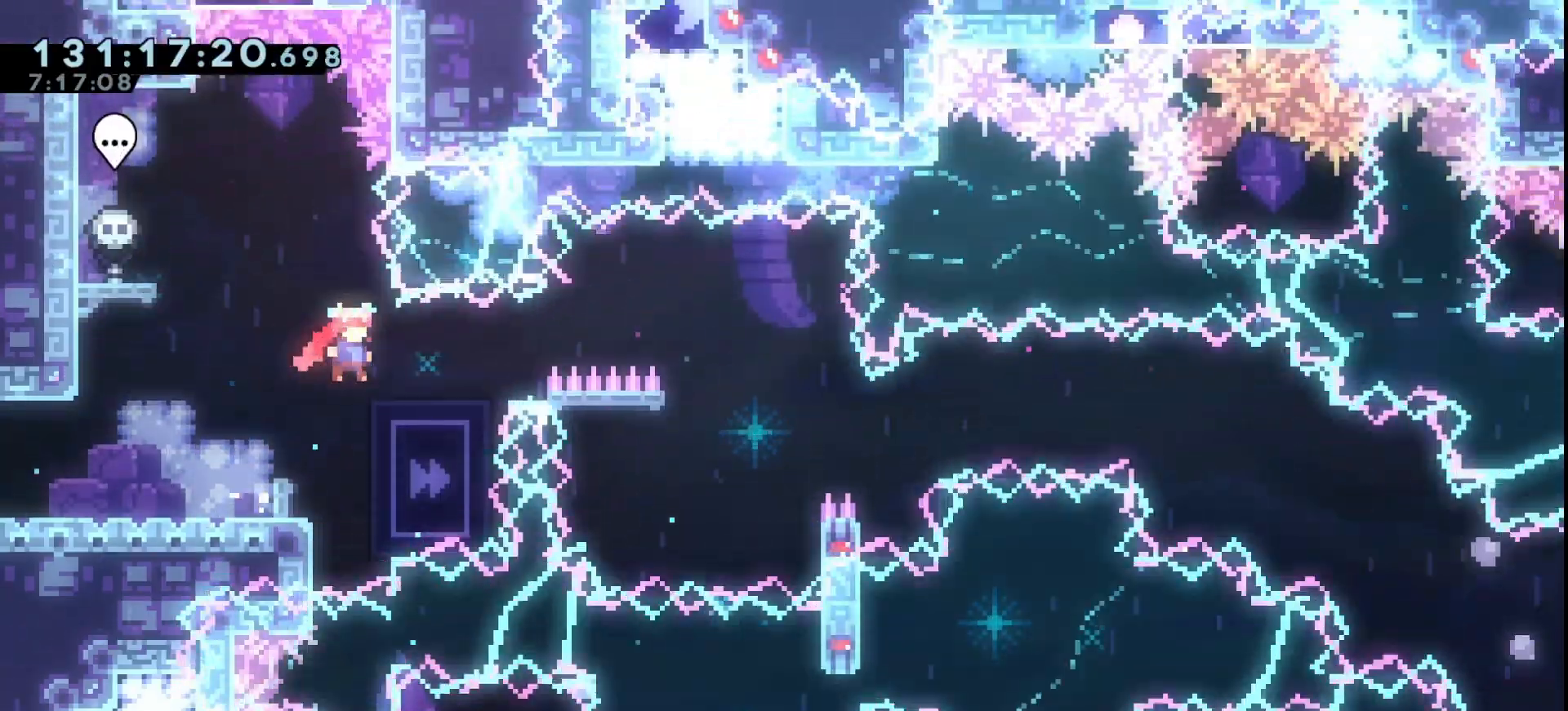
{"keys": ["grab"], "events": [[33, "down", "down"], [67, "dash", "down"], [133, "jump", "up"], [167, "dash", "up"], [233, "down", "up"], [267, "jump", "down"], [300, "jump", "up"], [400, "right", "up"]]}
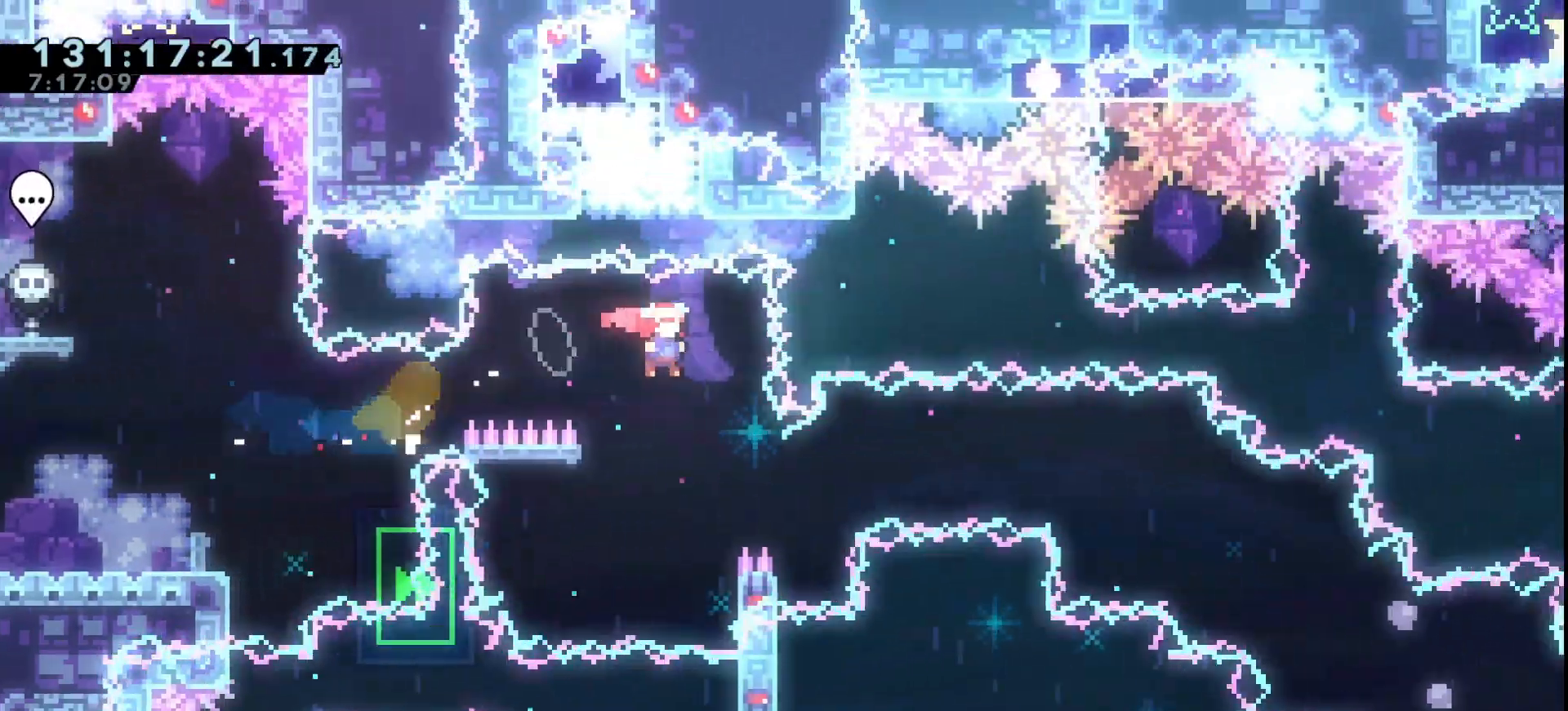
{"keys": ["grab", "left"], "events": [[267, "right", "down"], [367, "jump", "down"], [433, "left", "down"], [433, "right", "up"], [500, "jump", "up"]]}
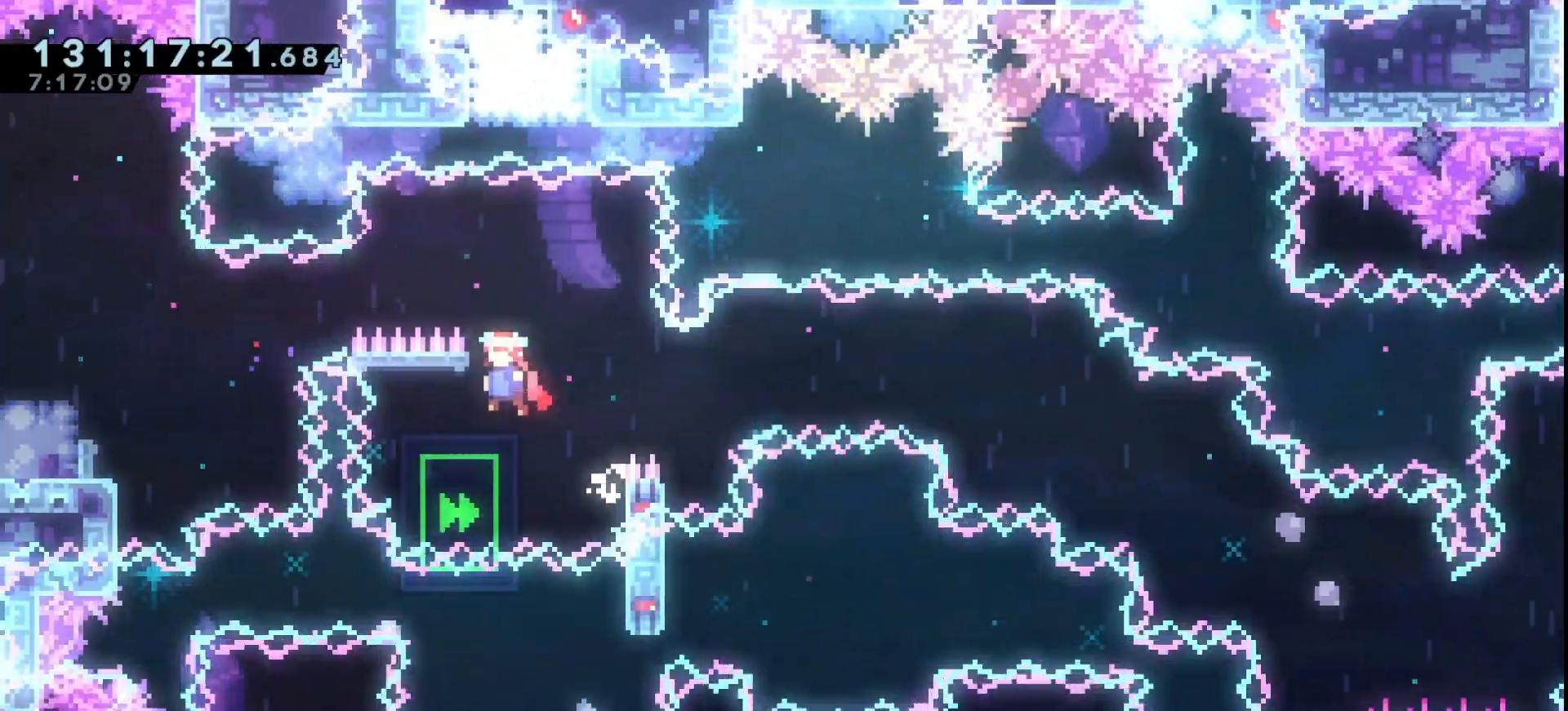
{"keys": ["grab", "jump", "right"], "events": [[100, "left", "up"], [300, "dash", "down"], [333, "right", "down"], [433, "dash", "up"], [467, "jump", "down"]]}
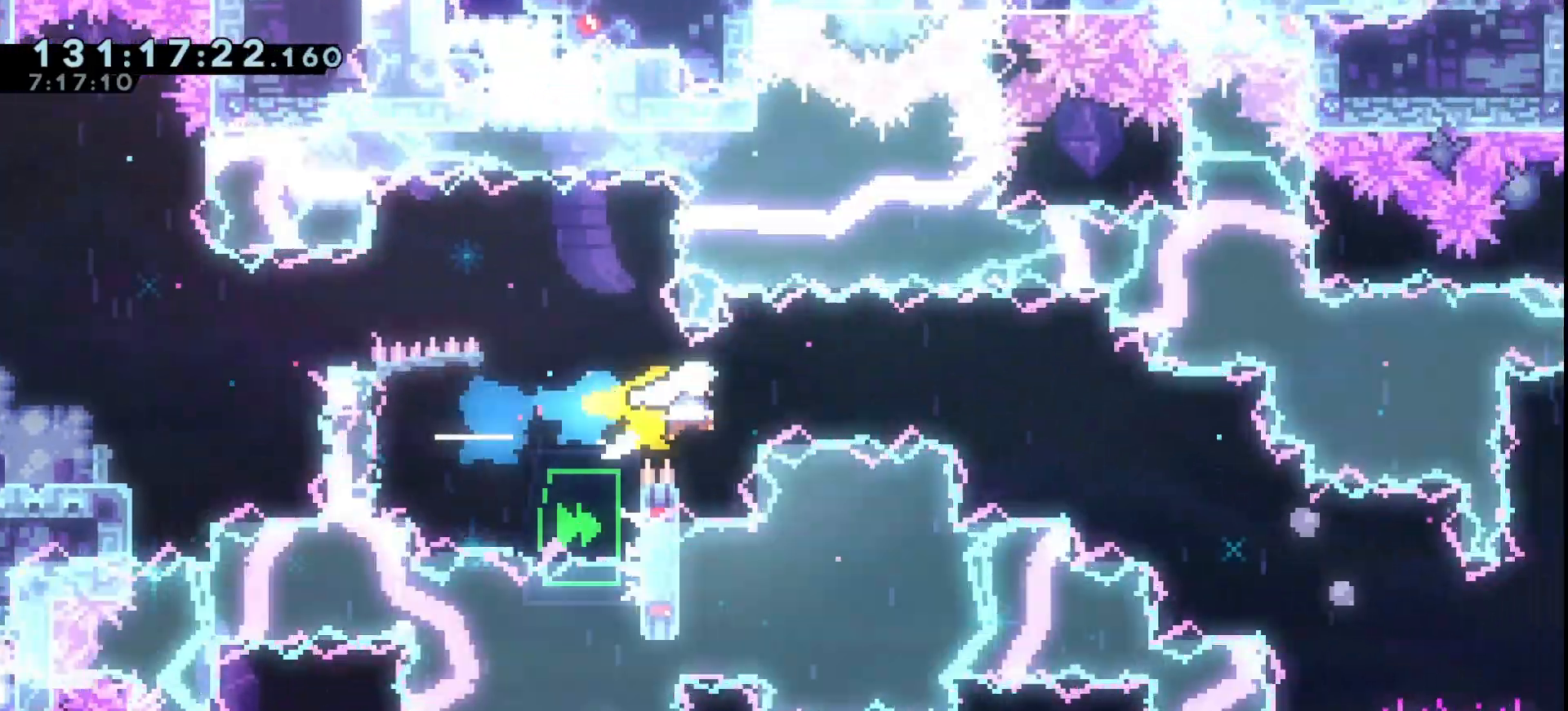
{"keys": ["grab", "right"], "events": [[133, "jump", "up"], [367, "right", "up"], [500, "right", "down"]]}
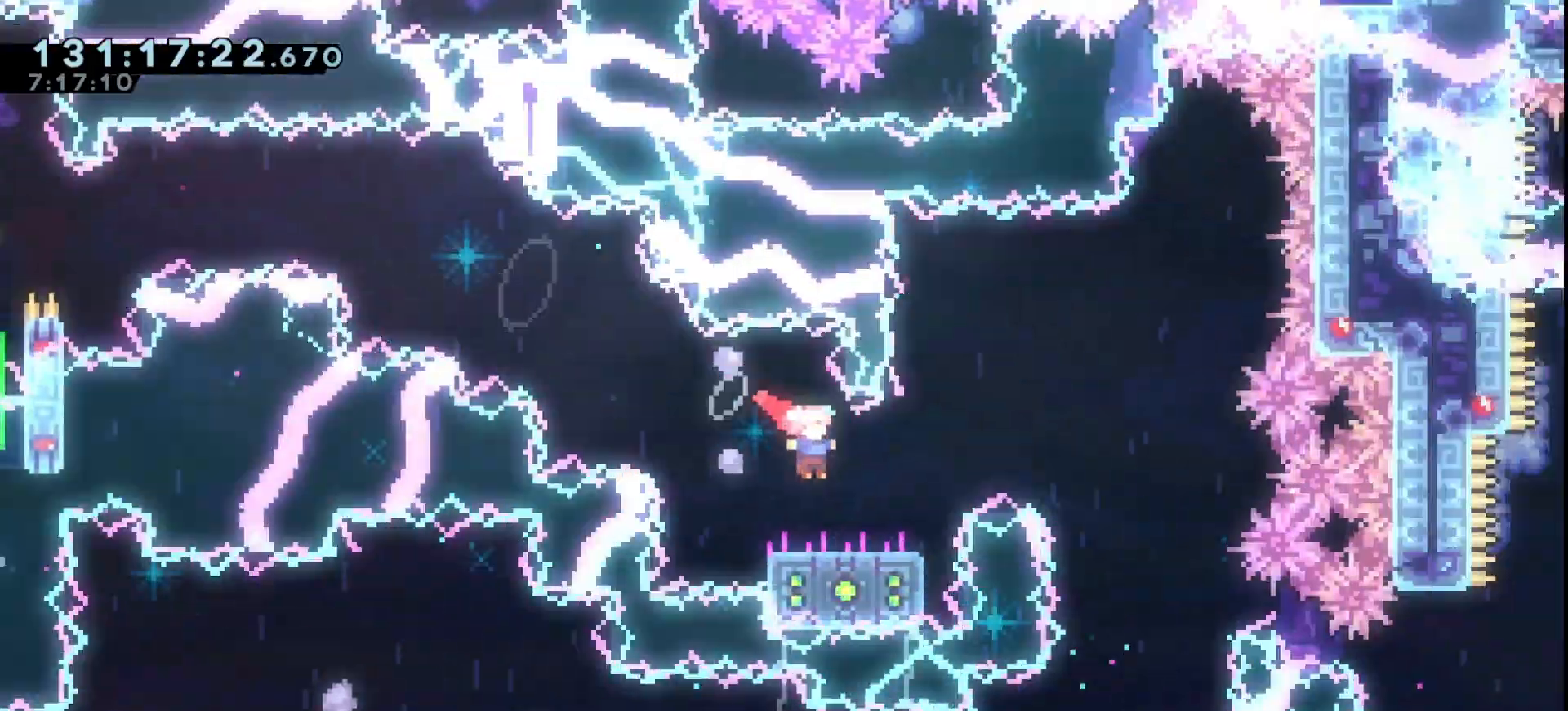
{"keys": ["grab", "jump", "right"], "events": [[133, "jump", "down"], [133, "right", "up"], [267, "right", "down"]]}
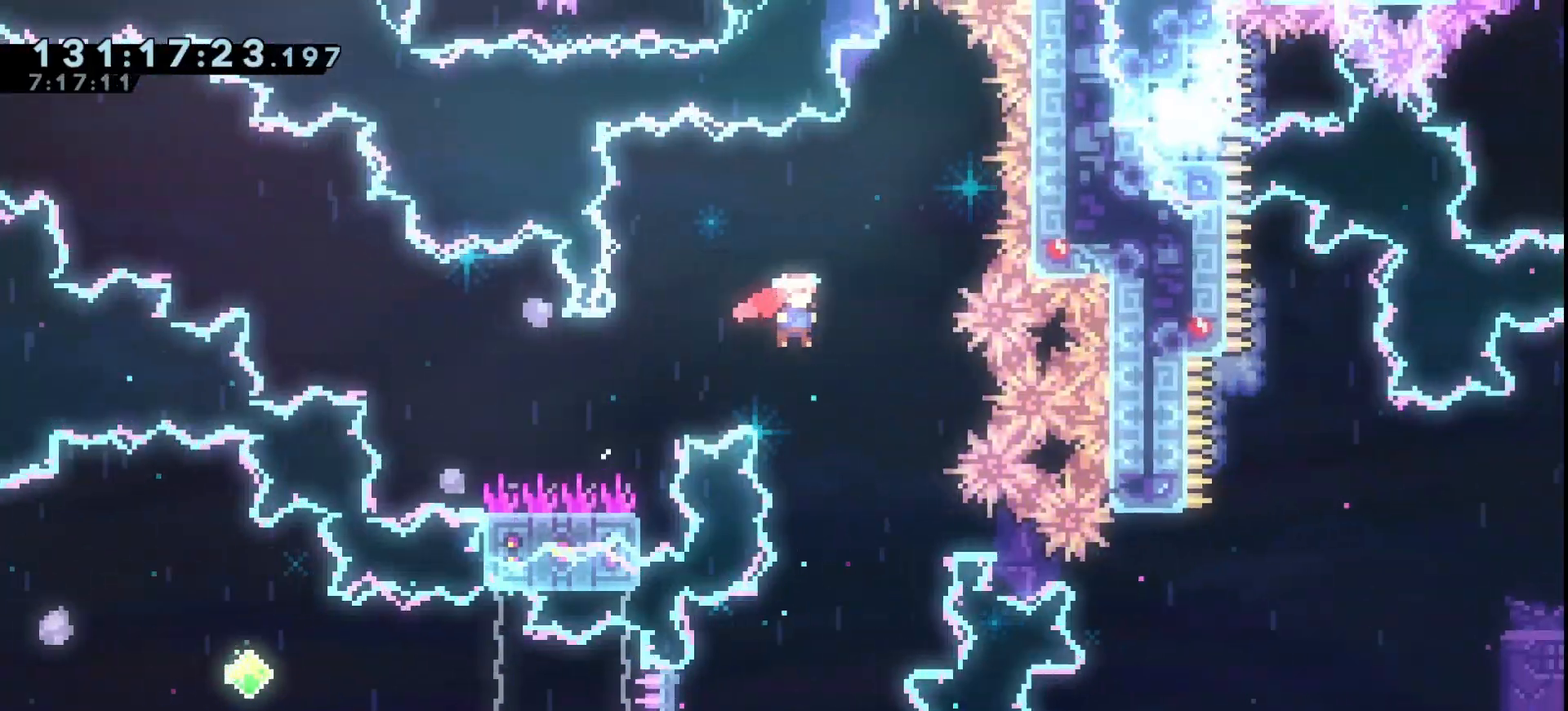
{"keys": ["grab", "left"], "events": [[100, "jump", "up"], [167, "right", "up"], [400, "left", "down"]]}
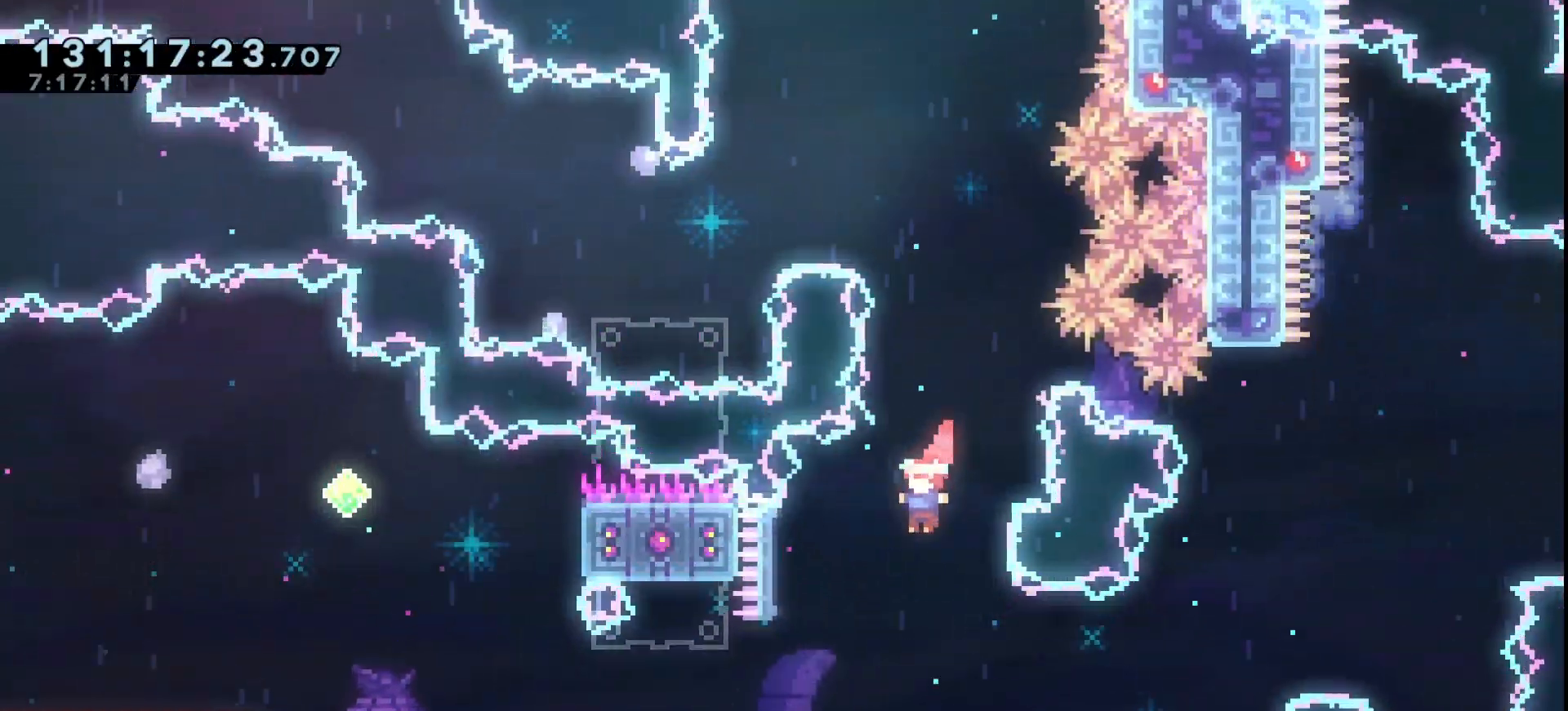
{"keys": ["grab", "jump", "left"], "events": [[133, "dash", "down"], [233, "dash", "up"], [300, "jump", "down"]]}
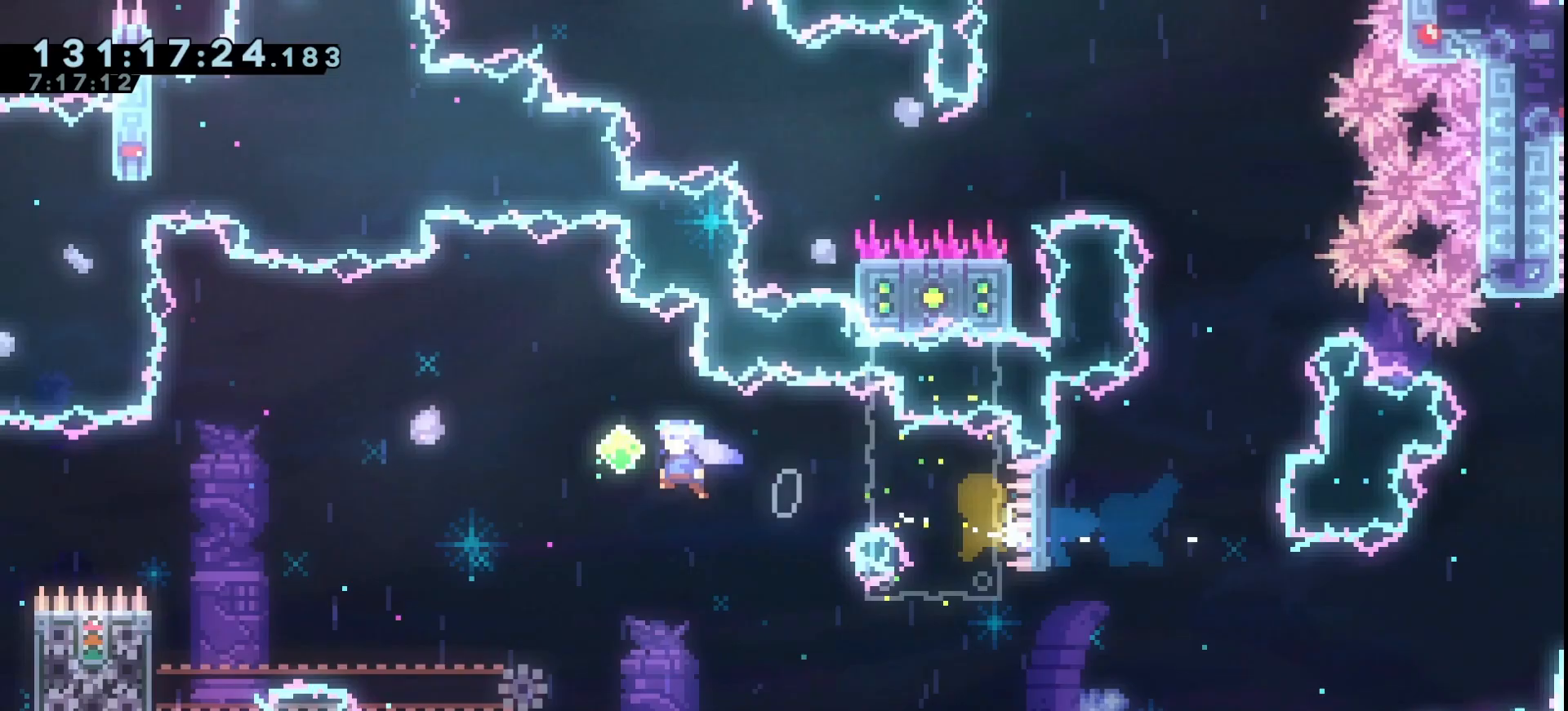
{"keys": ["grab", "jump", "left"], "events": []}
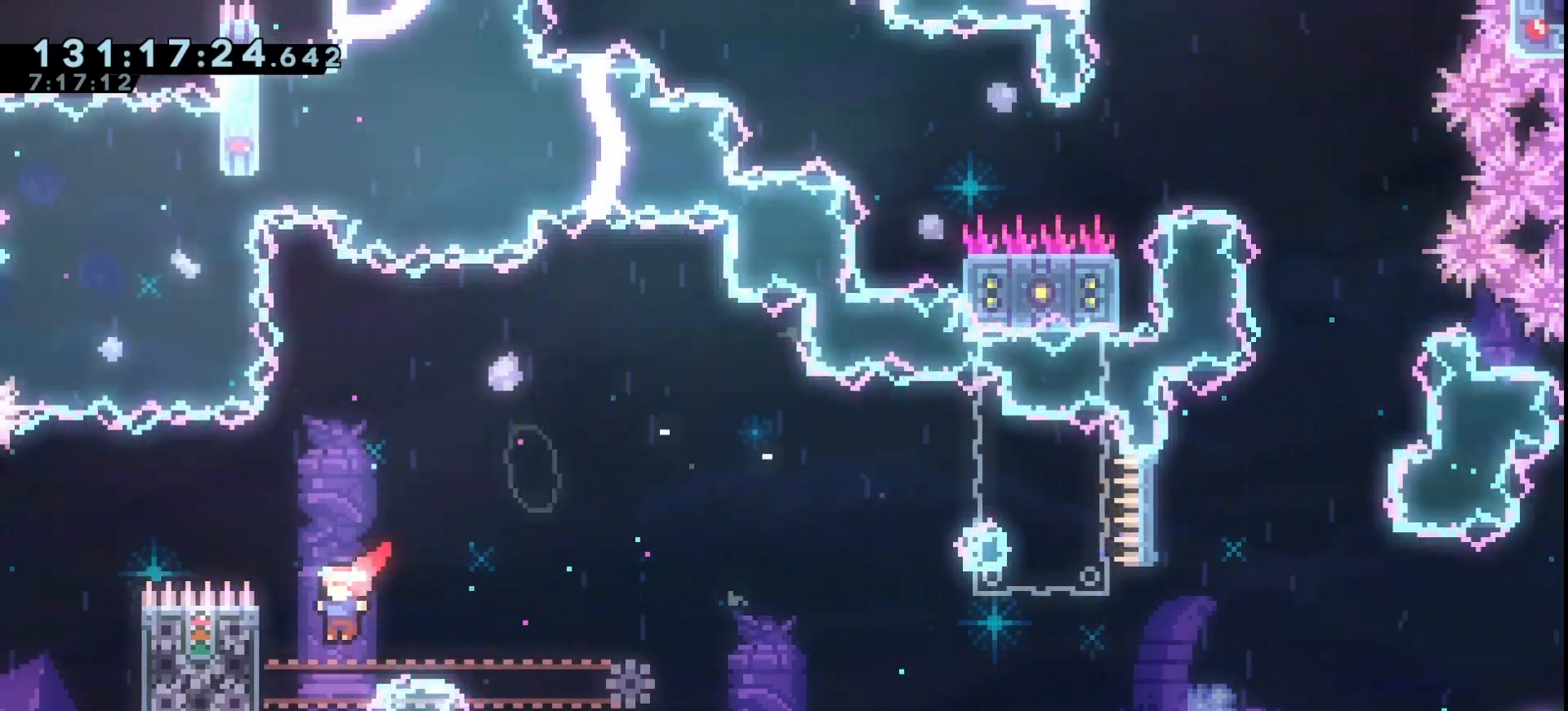
{"keys": ["grab", "jump", "right"], "events": [[100, "jump", "up"], [200, "jump", "down"], [200, "left", "up"], [200, "right", "down"]]}
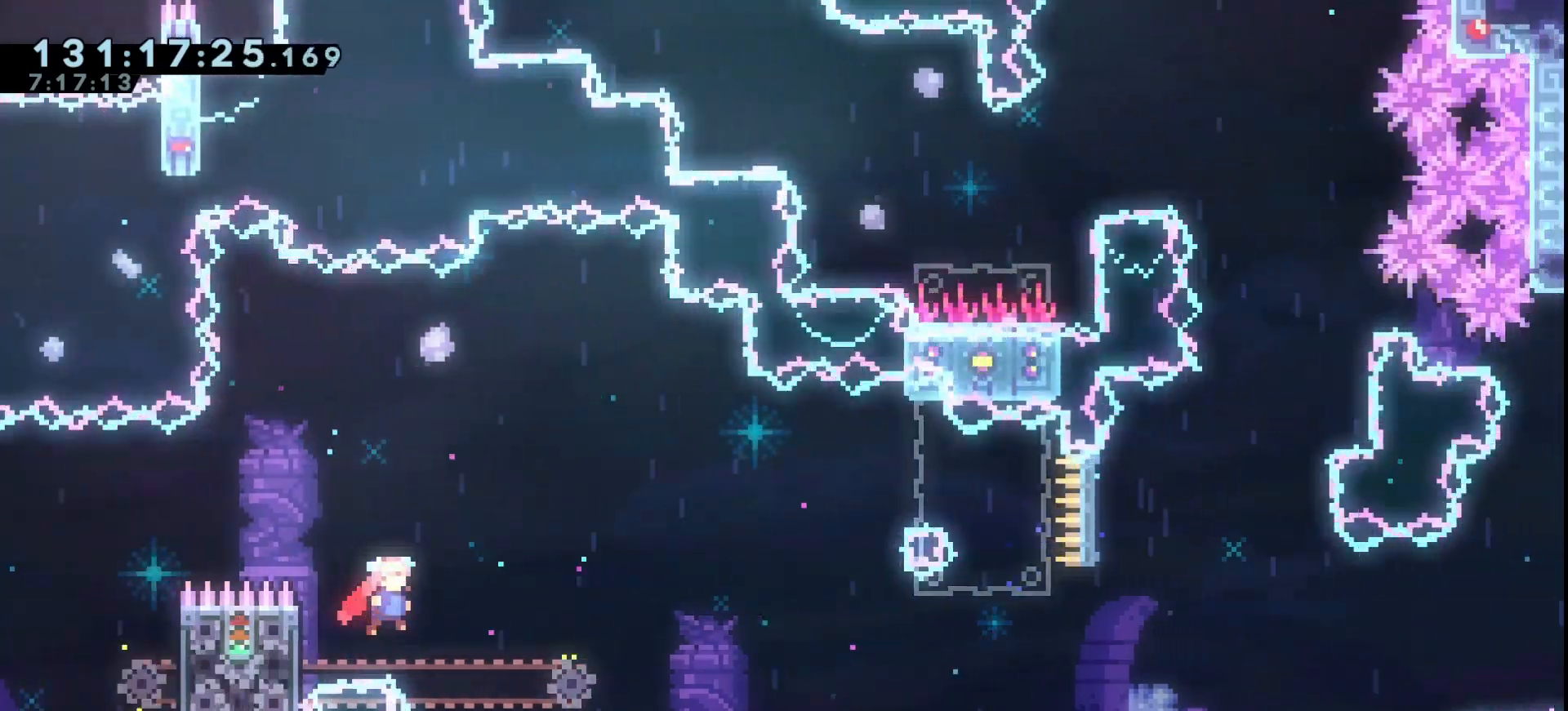
{"keys": ["down", "grab"], "events": [[133, "jump", "up"], [167, "right", "up"], [233, "down", "down"], [233, "jump", "down"], [367, "dash", "down"], [400, "jump", "up"], [500, "dash", "up"]]}
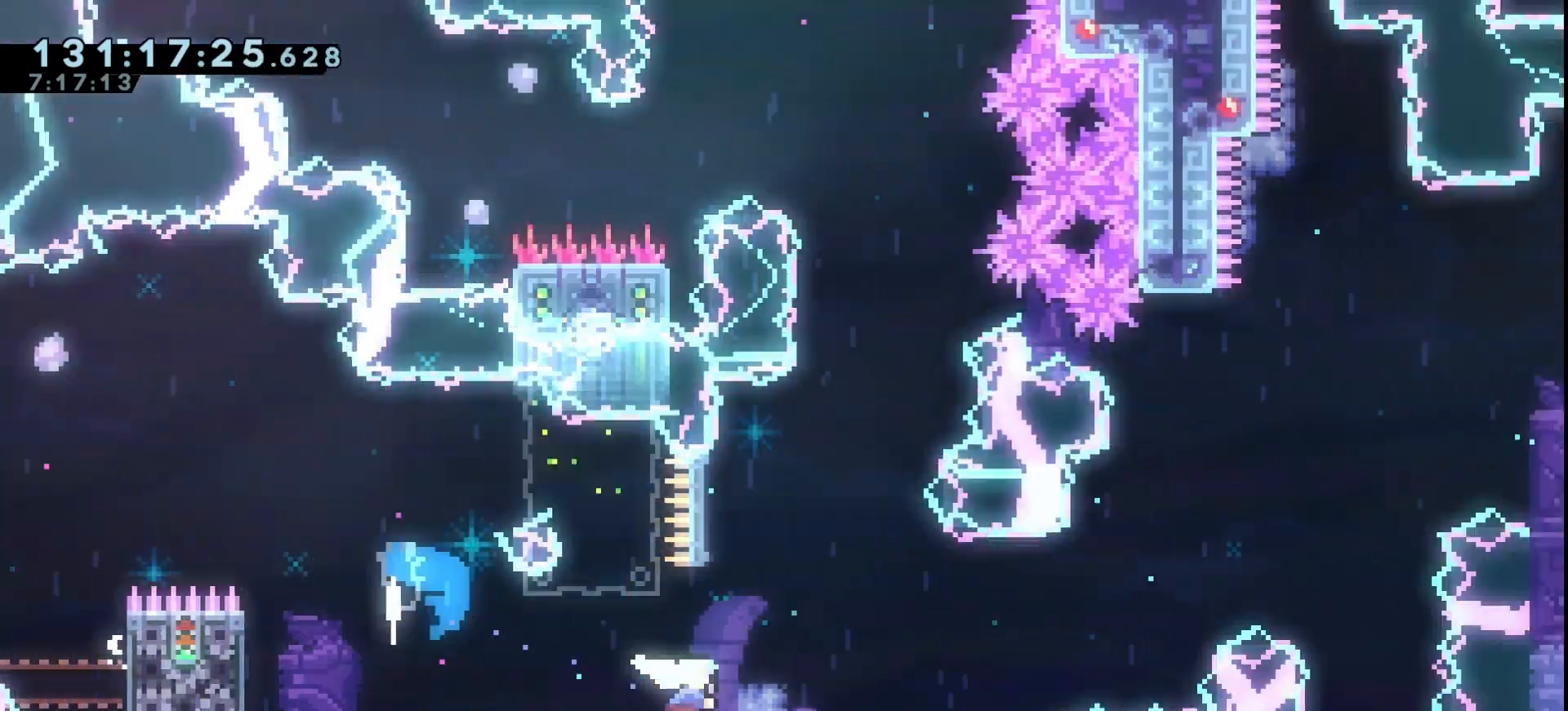
{"keys": ["dash", "grab", "jump", "up"], "events": [[100, "jump", "down"], [133, "down", "up"], [433, "up", "down"], [467, "dash", "down"]]}
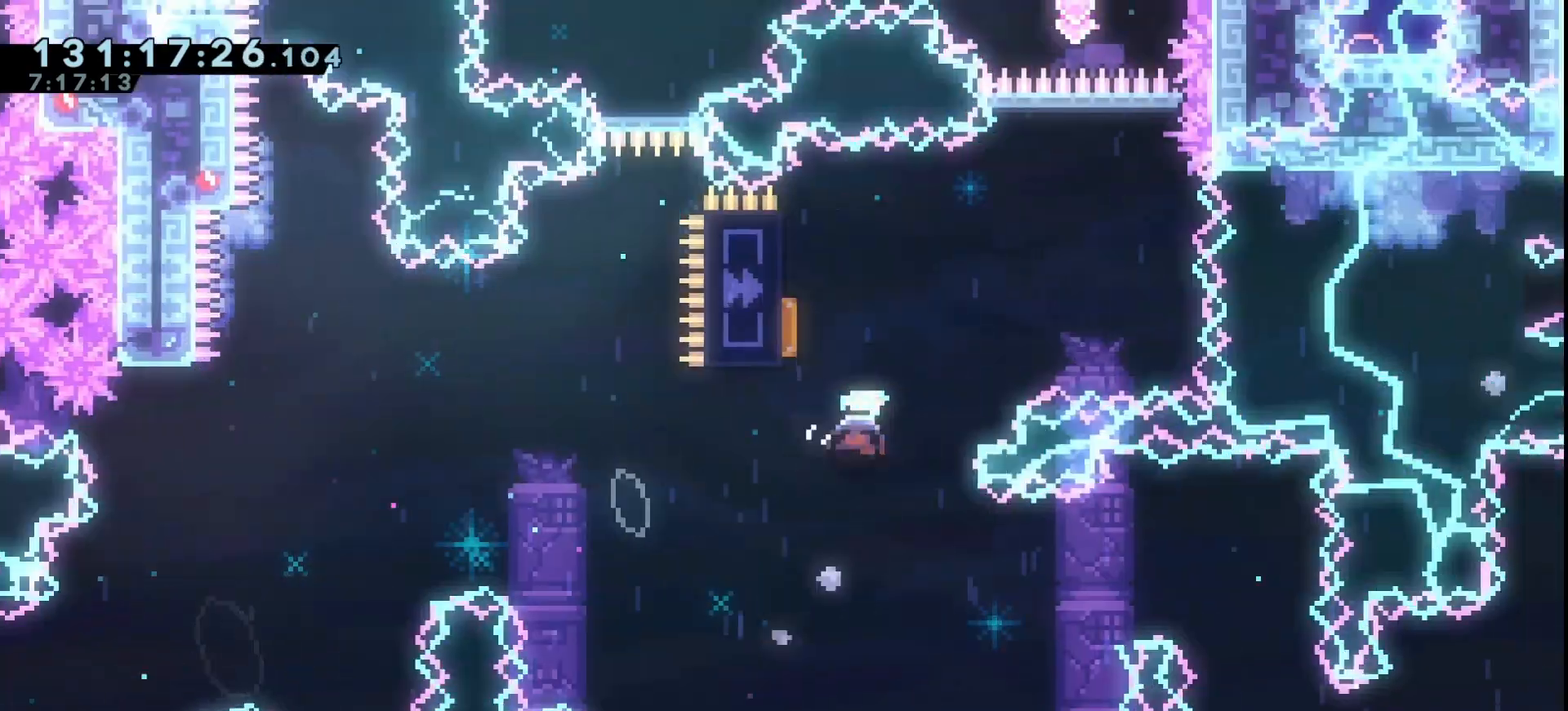
{"keys": ["grab", "jump", "left"], "events": [[100, "dash", "up"], [200, "up", "up"], [433, "left", "down"]]}
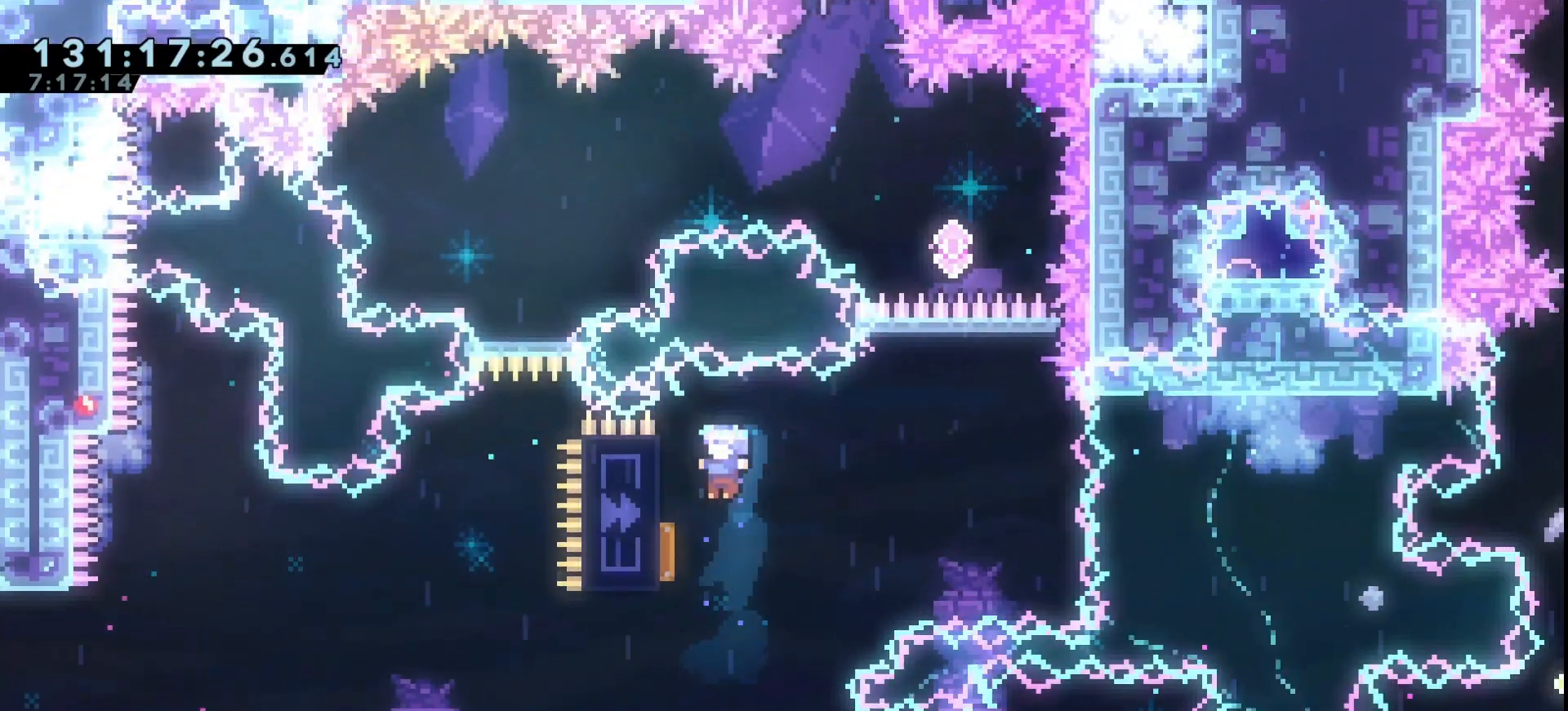
{"keys": ["grab", "jump"], "events": [[167, "left", "up"], [267, "up", "down"], [300, "dash", "down"], [500, "dash", "up"], [500, "up", "up"]]}
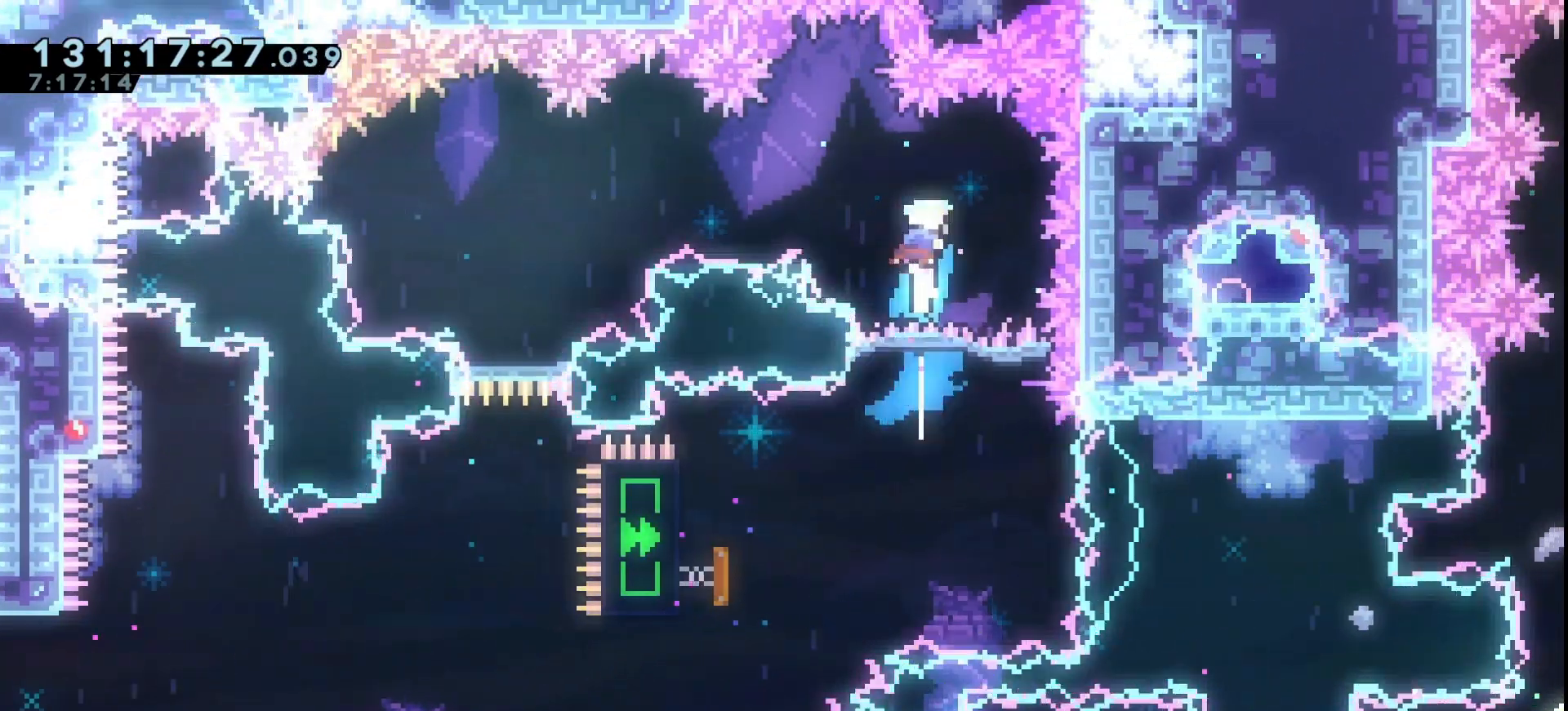
{"keys": ["grab", "left"], "events": [[33, "left", "down"], [200, "dash", "down"], [233, "dash", "up"], [467, "jump", "up"]]}
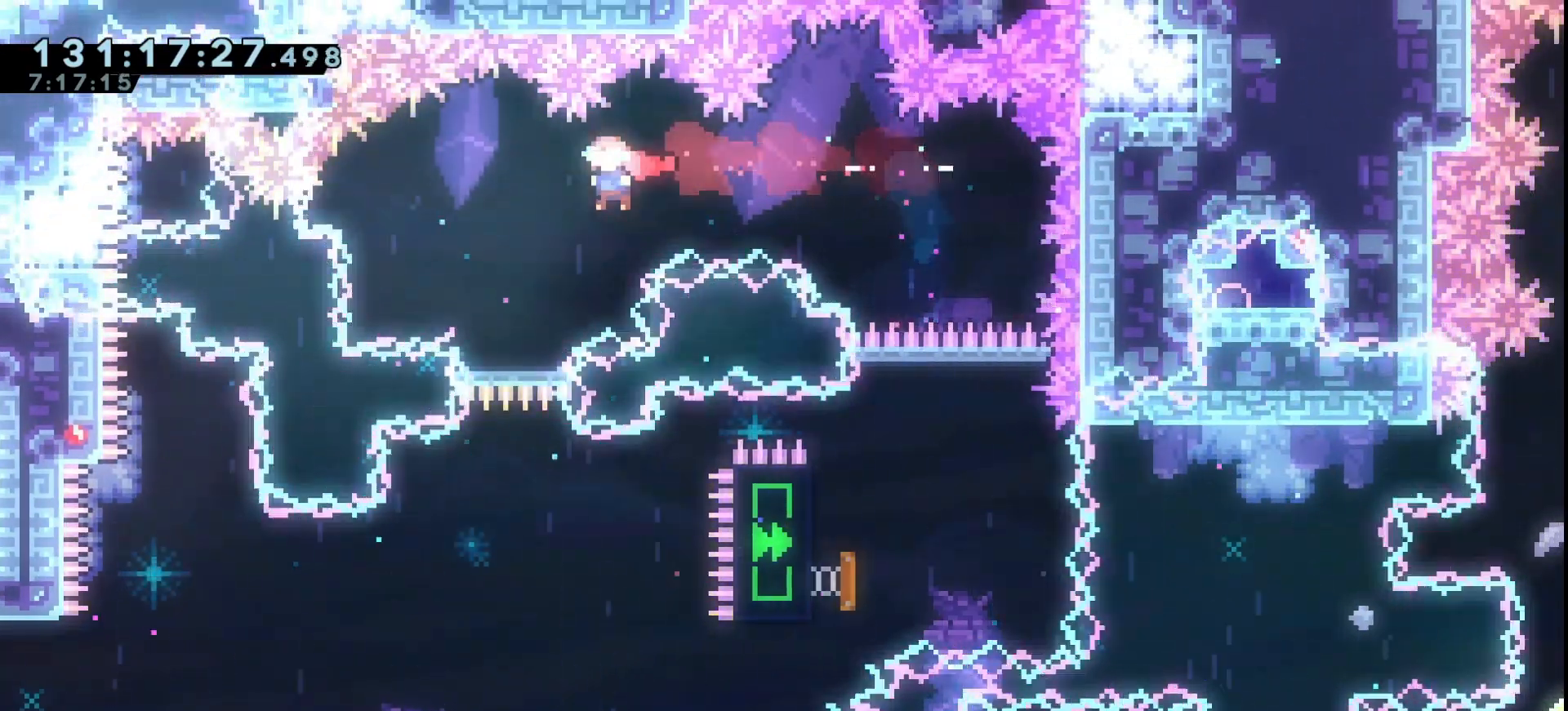
{"keys": ["grab", "right"], "events": [[167, "left", "up"], [433, "right", "down"]]}
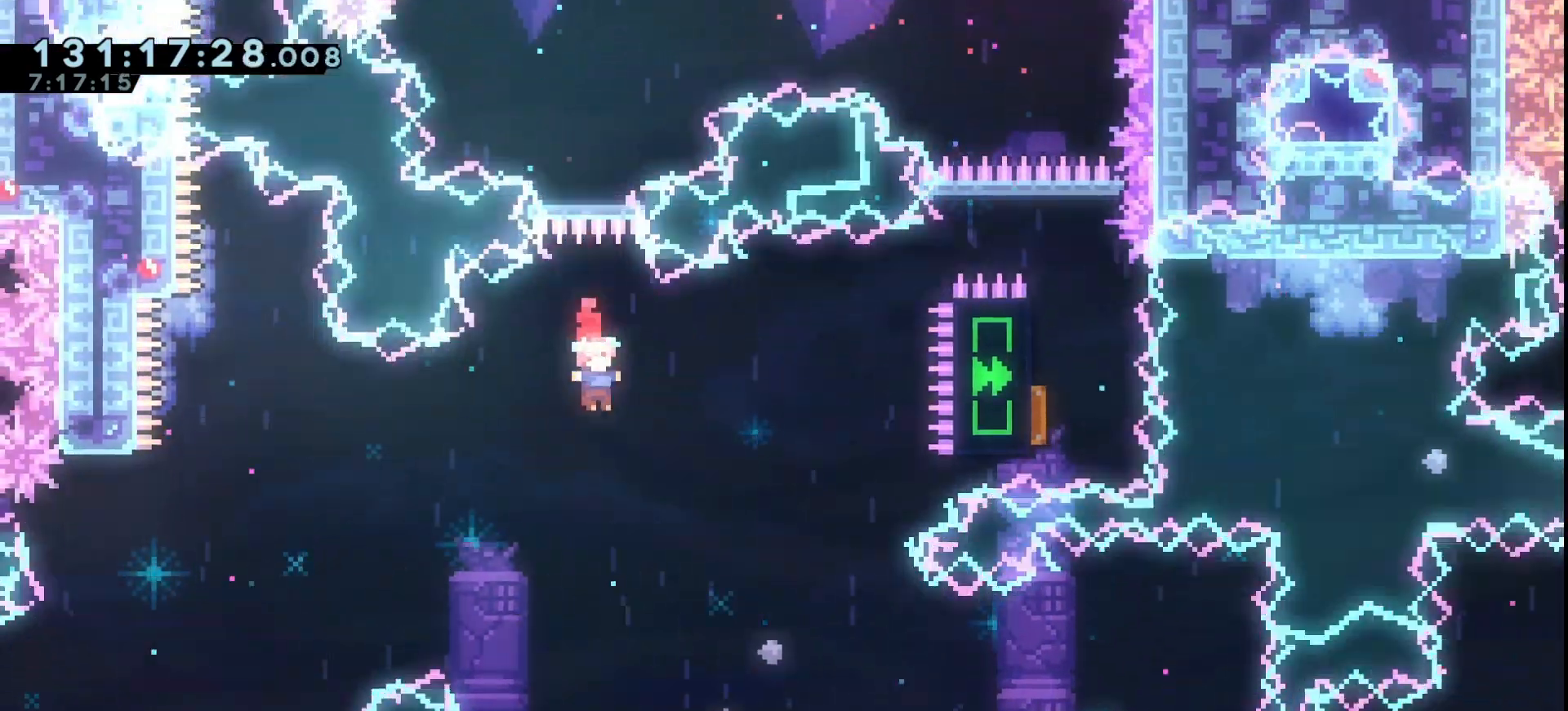
{"keys": ["down", "grab", "right"], "events": [[367, "right", "up"], [500, "down", "down"], [500, "right", "down"]]}
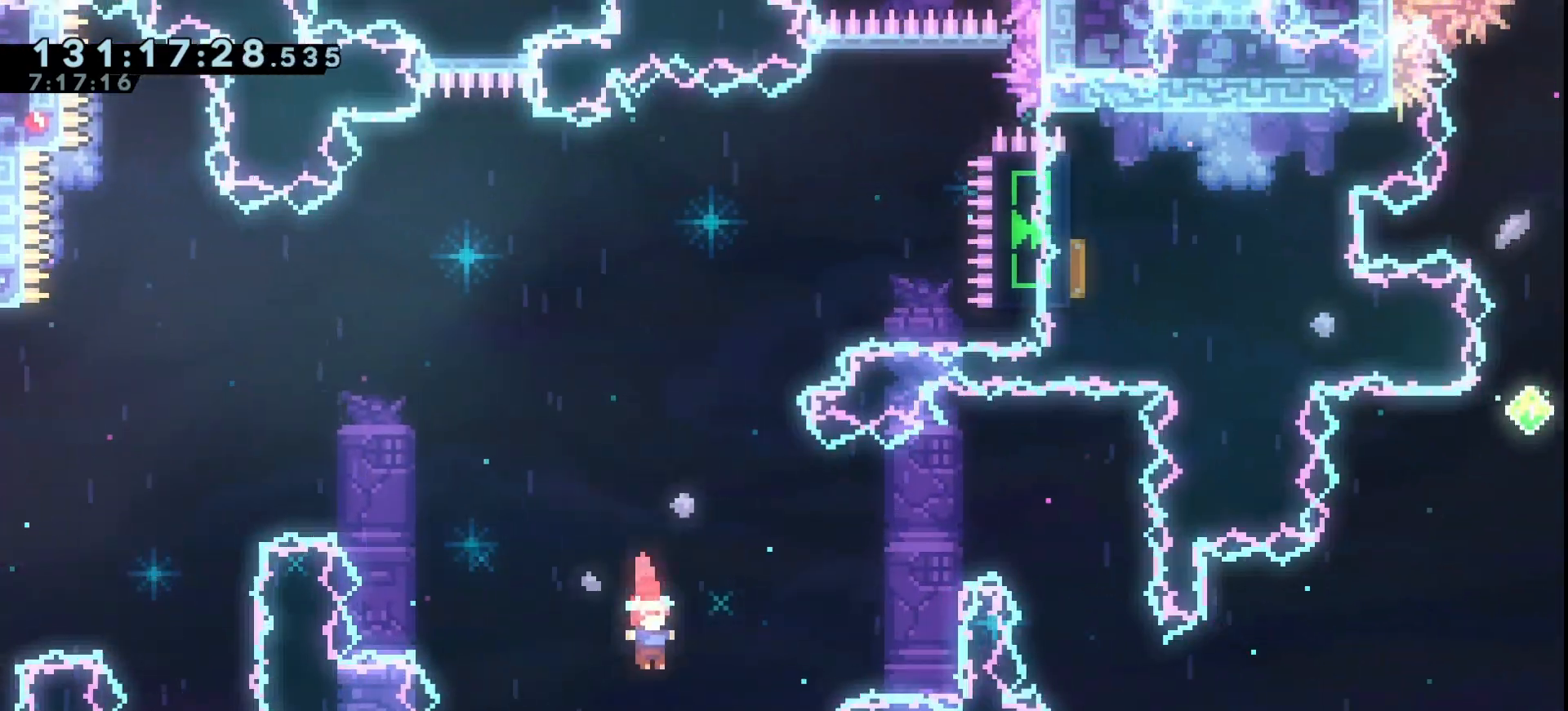
{"keys": ["dash", "down", "grab"], "events": [[33, "dash", "down"], [133, "dash", "up"], [133, "down", "up"], [233, "jump", "down"], [367, "jump", "up"], [467, "down", "down"], [467, "right", "up"], [500, "dash", "down"]]}
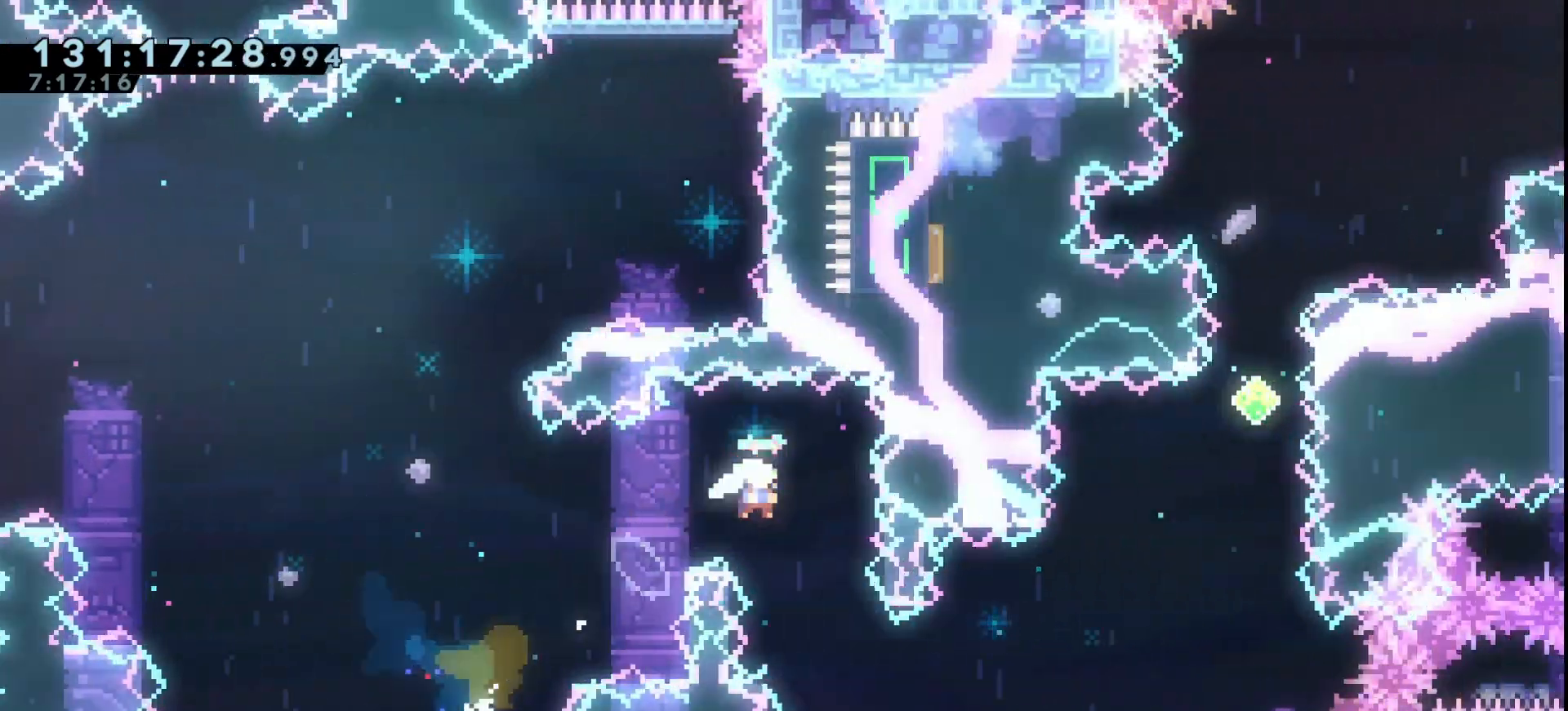
{"keys": ["dash", "grab", "jump", "up"], "events": [[100, "dash", "up"], [167, "down", "up"], [300, "jump", "down"], [300, "right", "down"], [433, "right", "up"], [500, "dash", "down"], [500, "up", "down"]]}
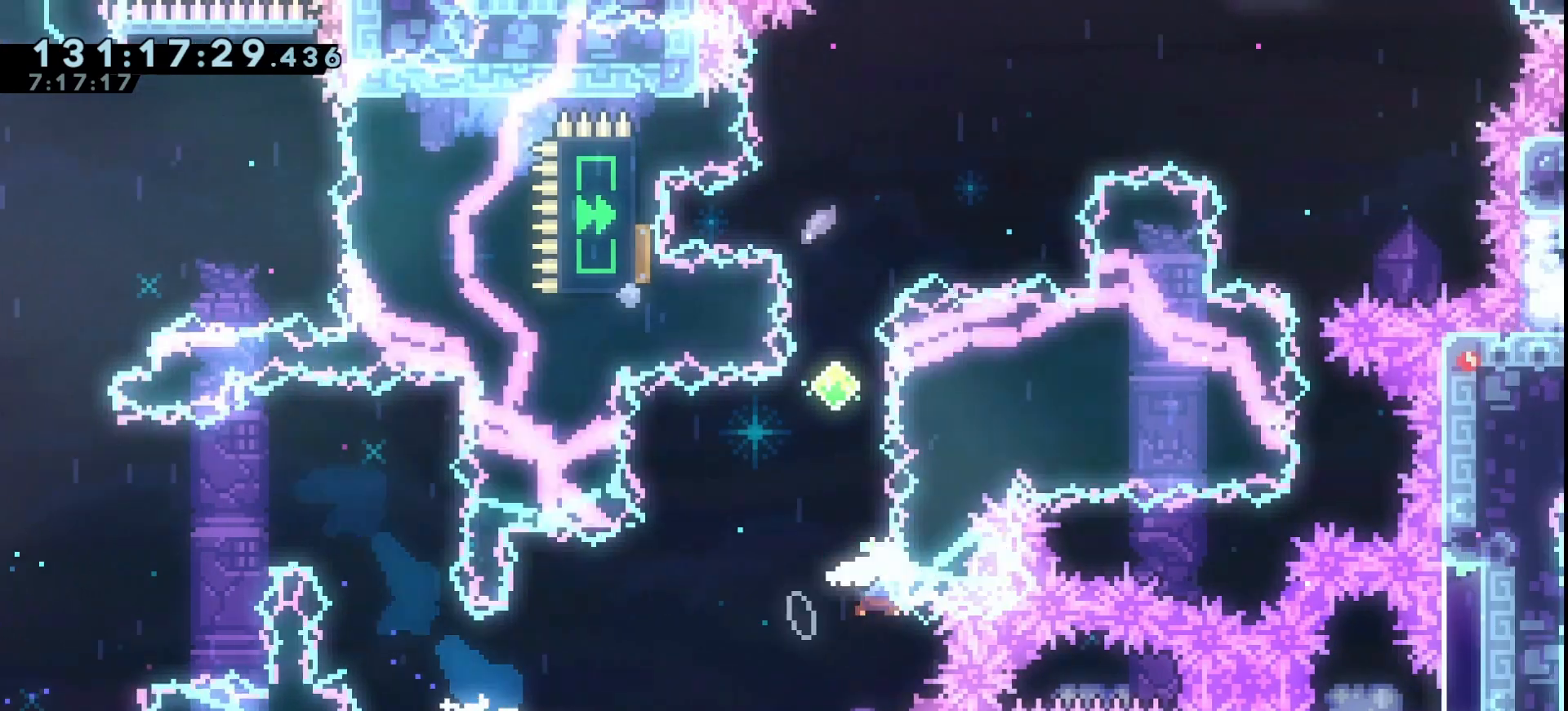
{"keys": ["grab", "jump", "up"], "events": [[133, "dash", "up"], [367, "dash", "down"], [500, "dash", "up"]]}
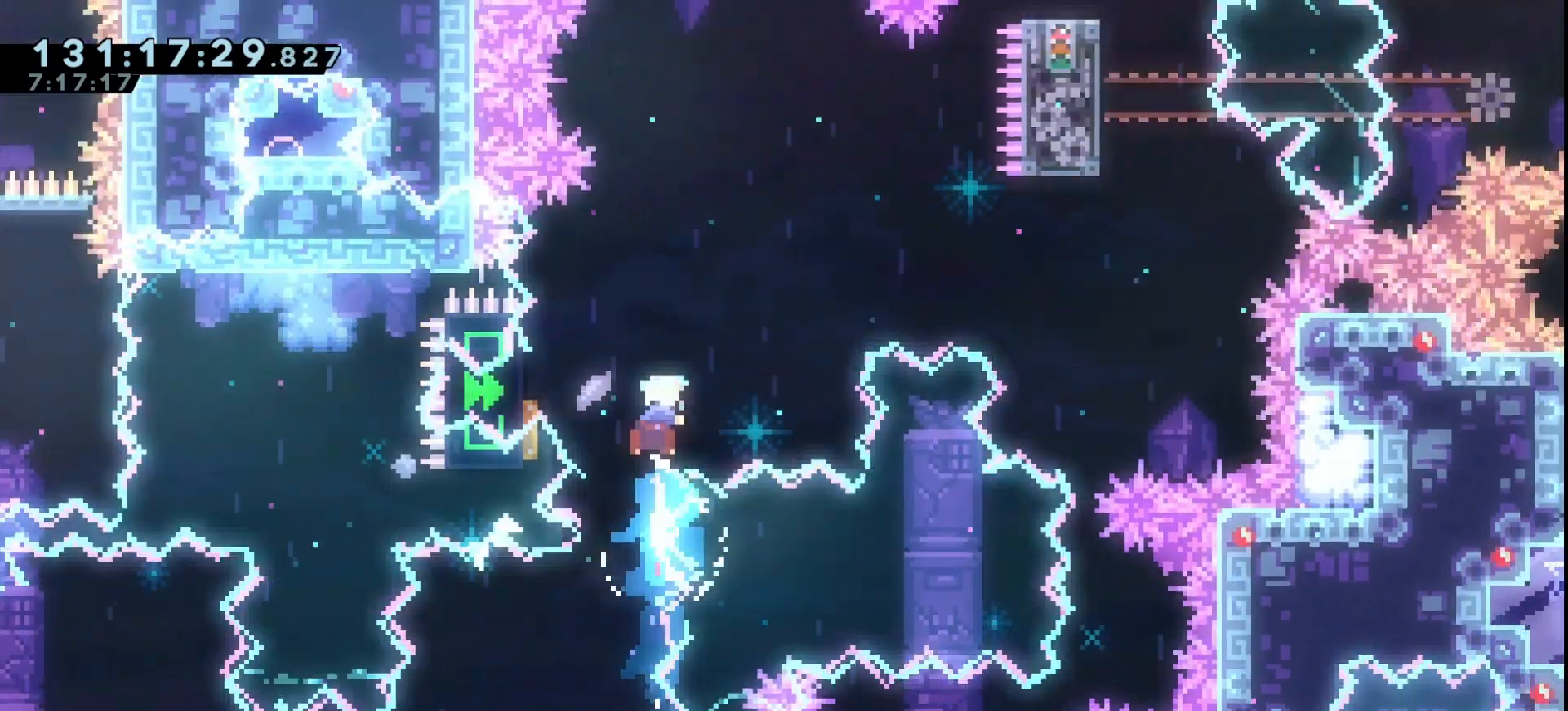
{"keys": ["grab", "jump"], "events": [[100, "up", "up"]]}
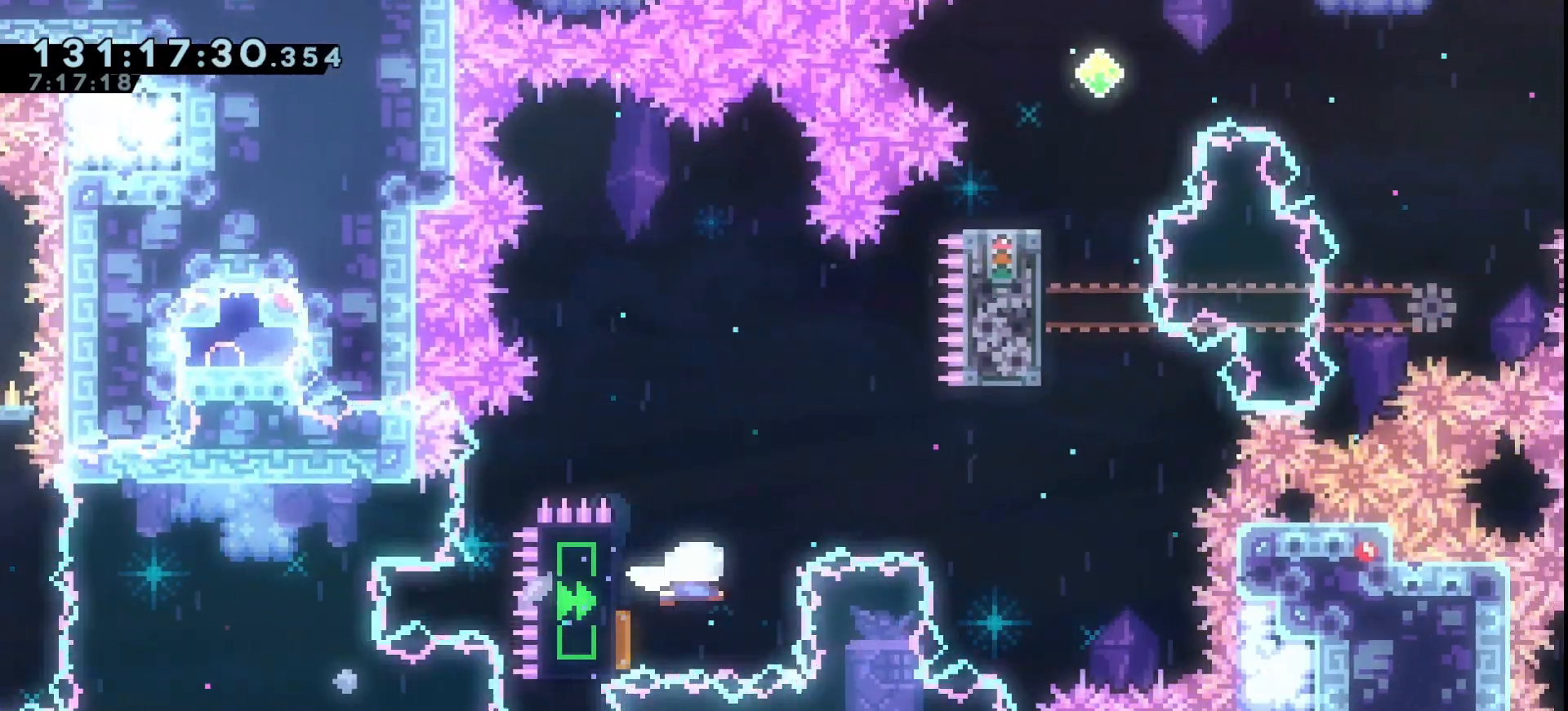
{"keys": ["dash", "grab", "jump", "up"], "events": [[67, "right", "down"], [400, "right", "up"], [433, "up", "down"], [467, "dash", "down"]]}
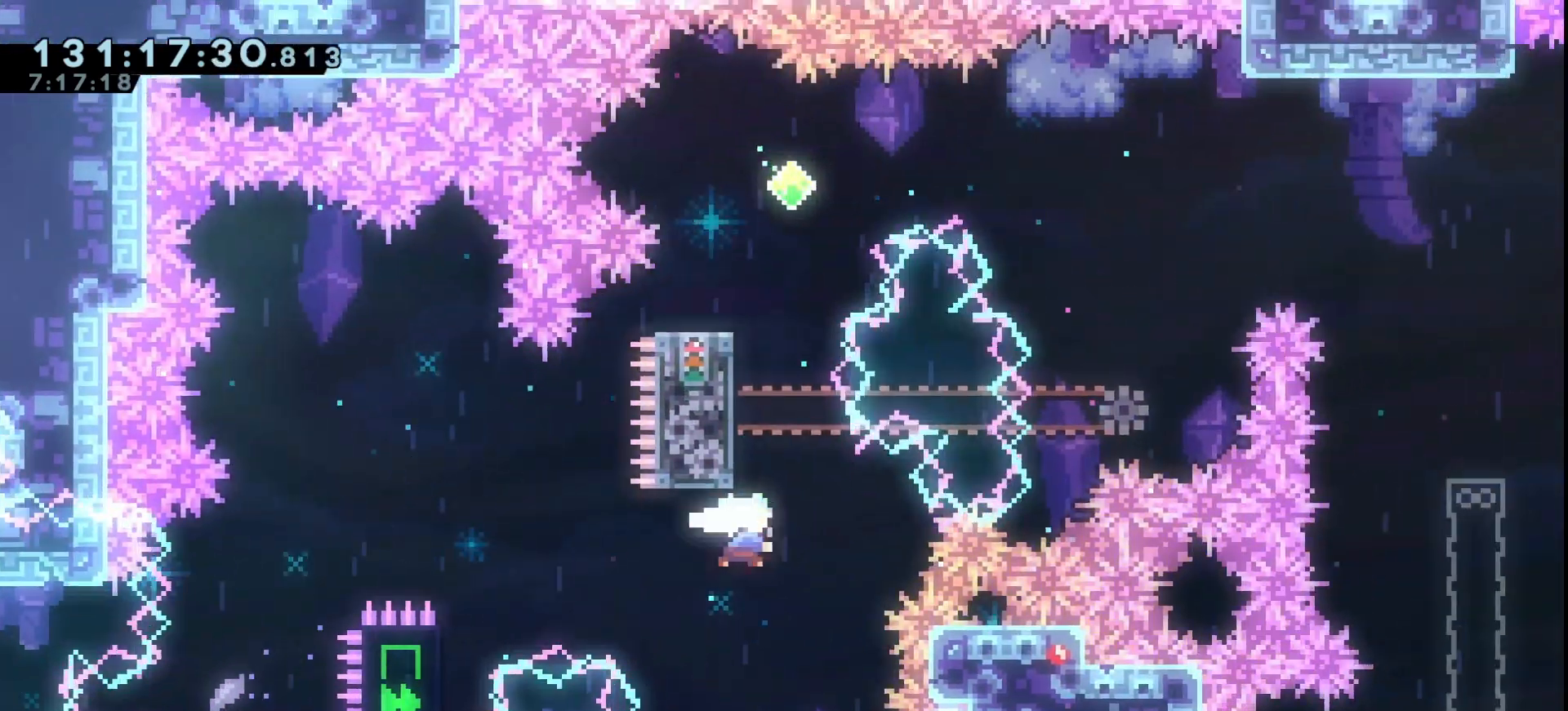
{"keys": ["dash", "grab", "jump", "right"], "events": [[33, "dash", "up"], [33, "jump", "up"], [133, "jump", "down"], [133, "up", "up"], [367, "right", "down"], [400, "dash", "down"]]}
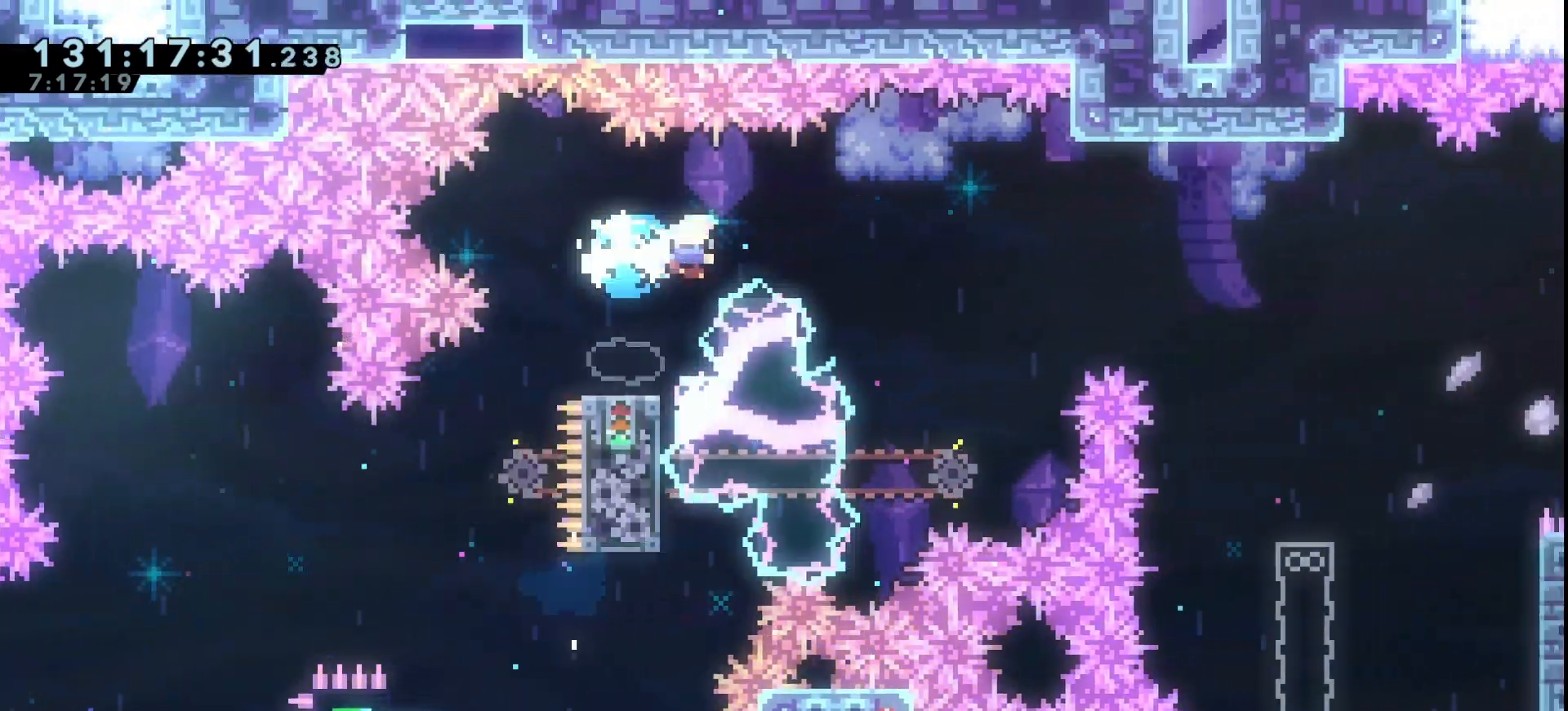
{"keys": ["grab", "right"], "events": [[33, "dash", "up"], [200, "right", "up"], [333, "jump", "up"], [500, "right", "down"]]}
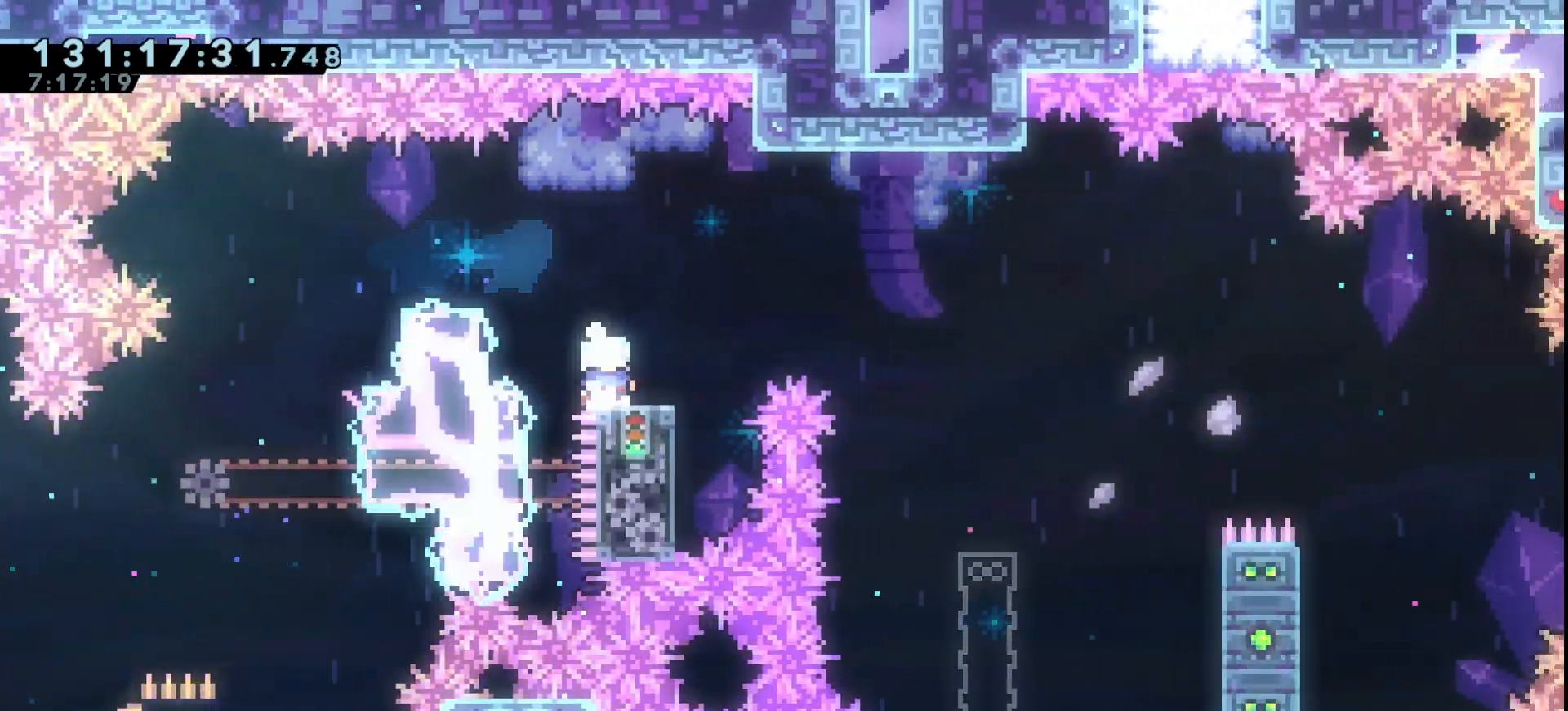
{"keys": ["grab", "jump", "right"], "events": [[233, "jump", "down"]]}
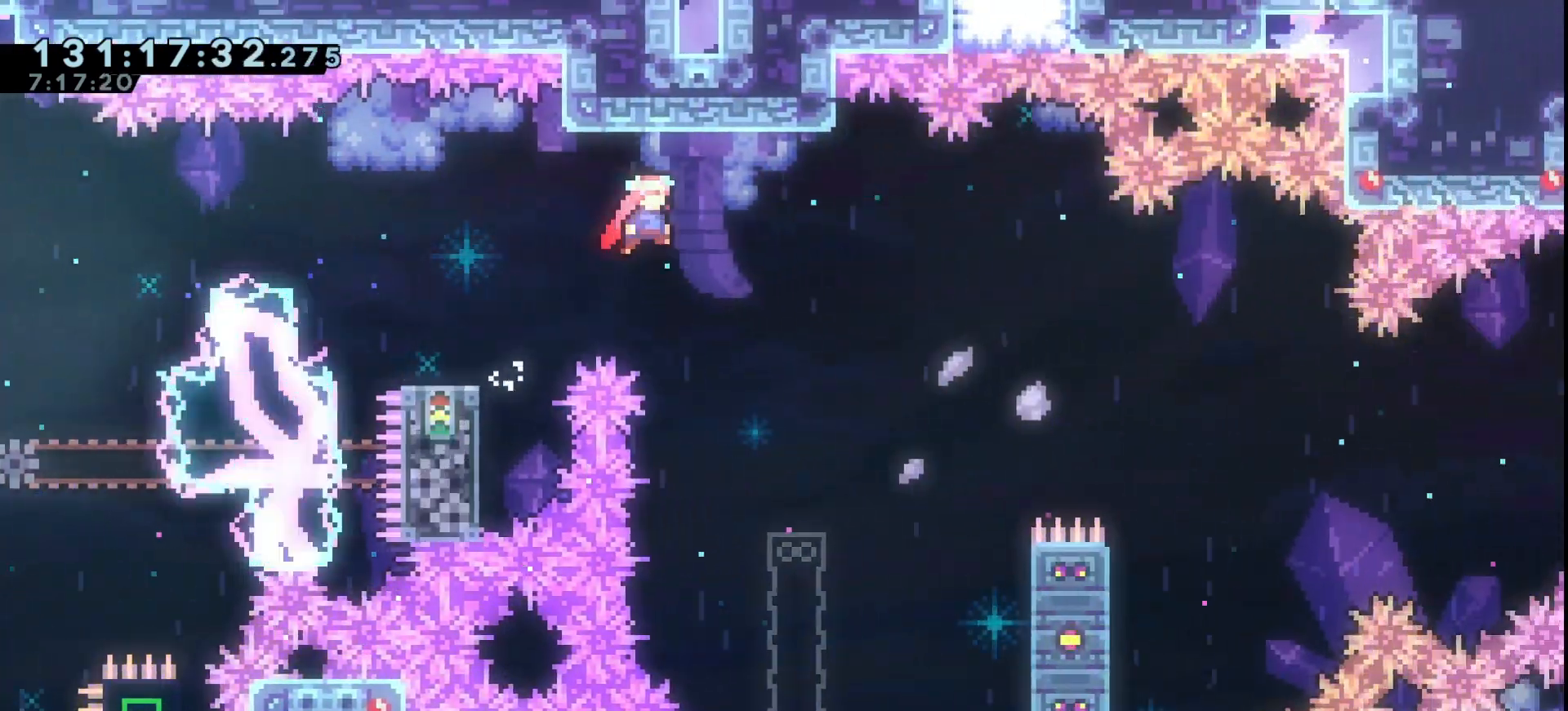
{"keys": ["grab", "jump", "right"], "events": []}
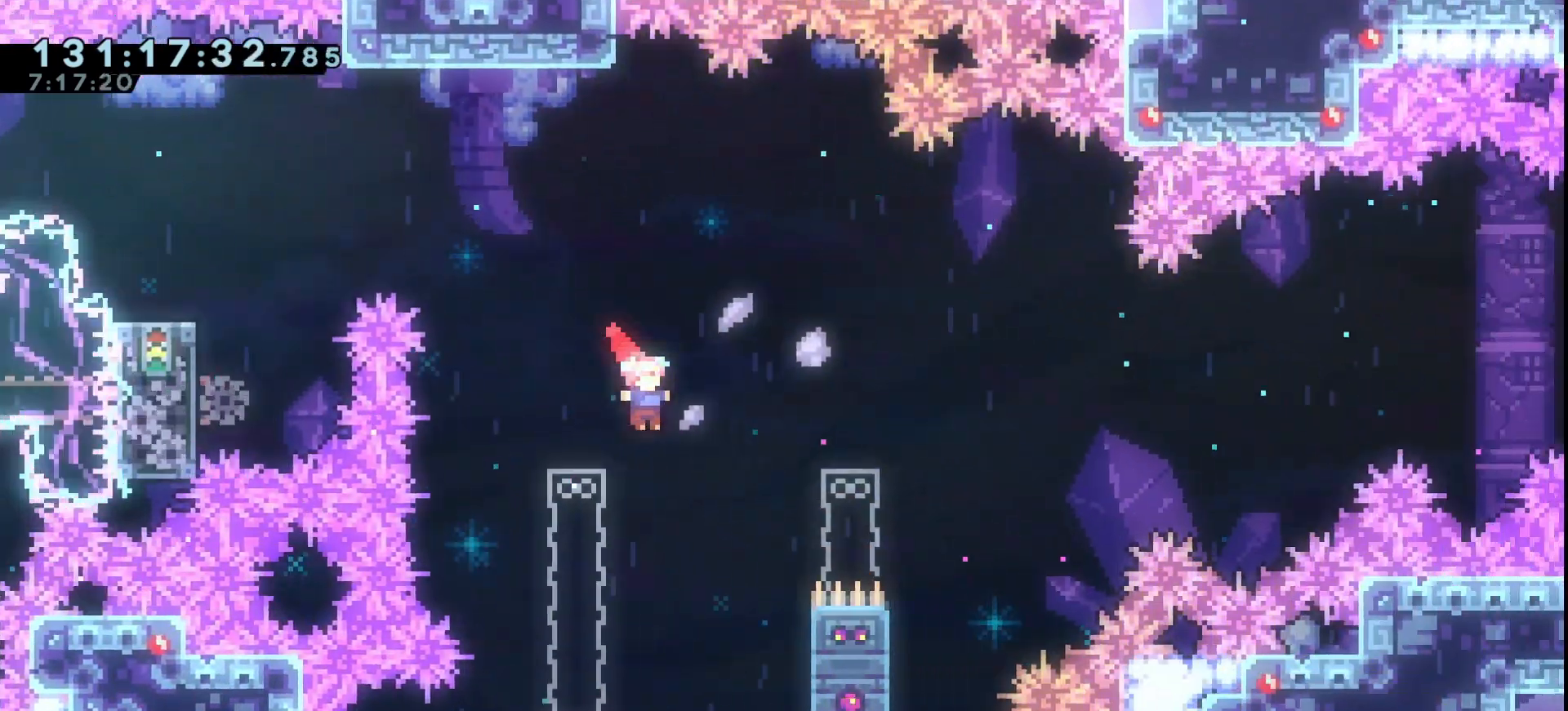
{"keys": ["grab", "jump", "left"], "events": [[267, "jump", "up"], [367, "jump", "down"], [367, "left", "down"], [367, "right", "up"]]}
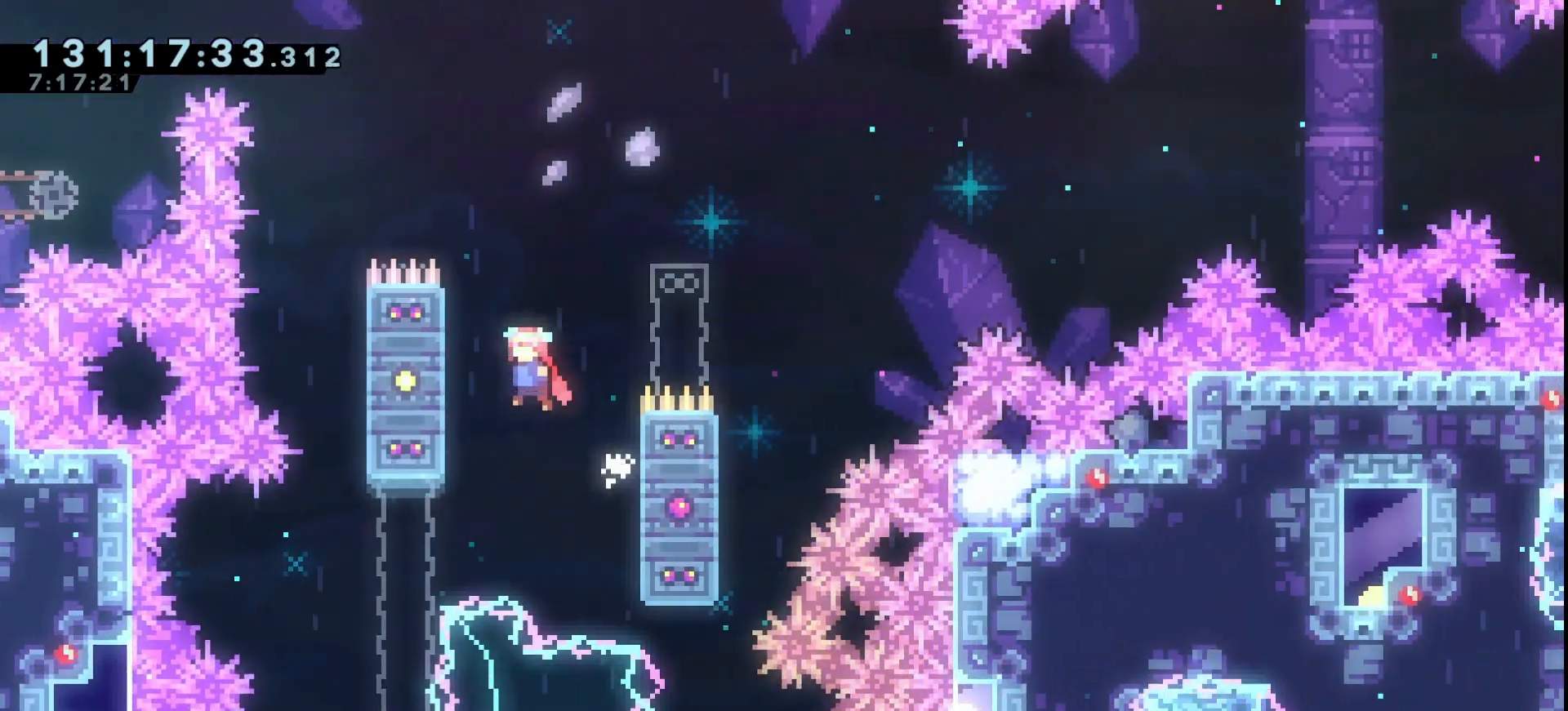
{"keys": ["grab", "jump", "right"], "events": [[167, "jump", "up"], [200, "jump", "down"], [200, "left", "up"], [200, "right", "down"]]}